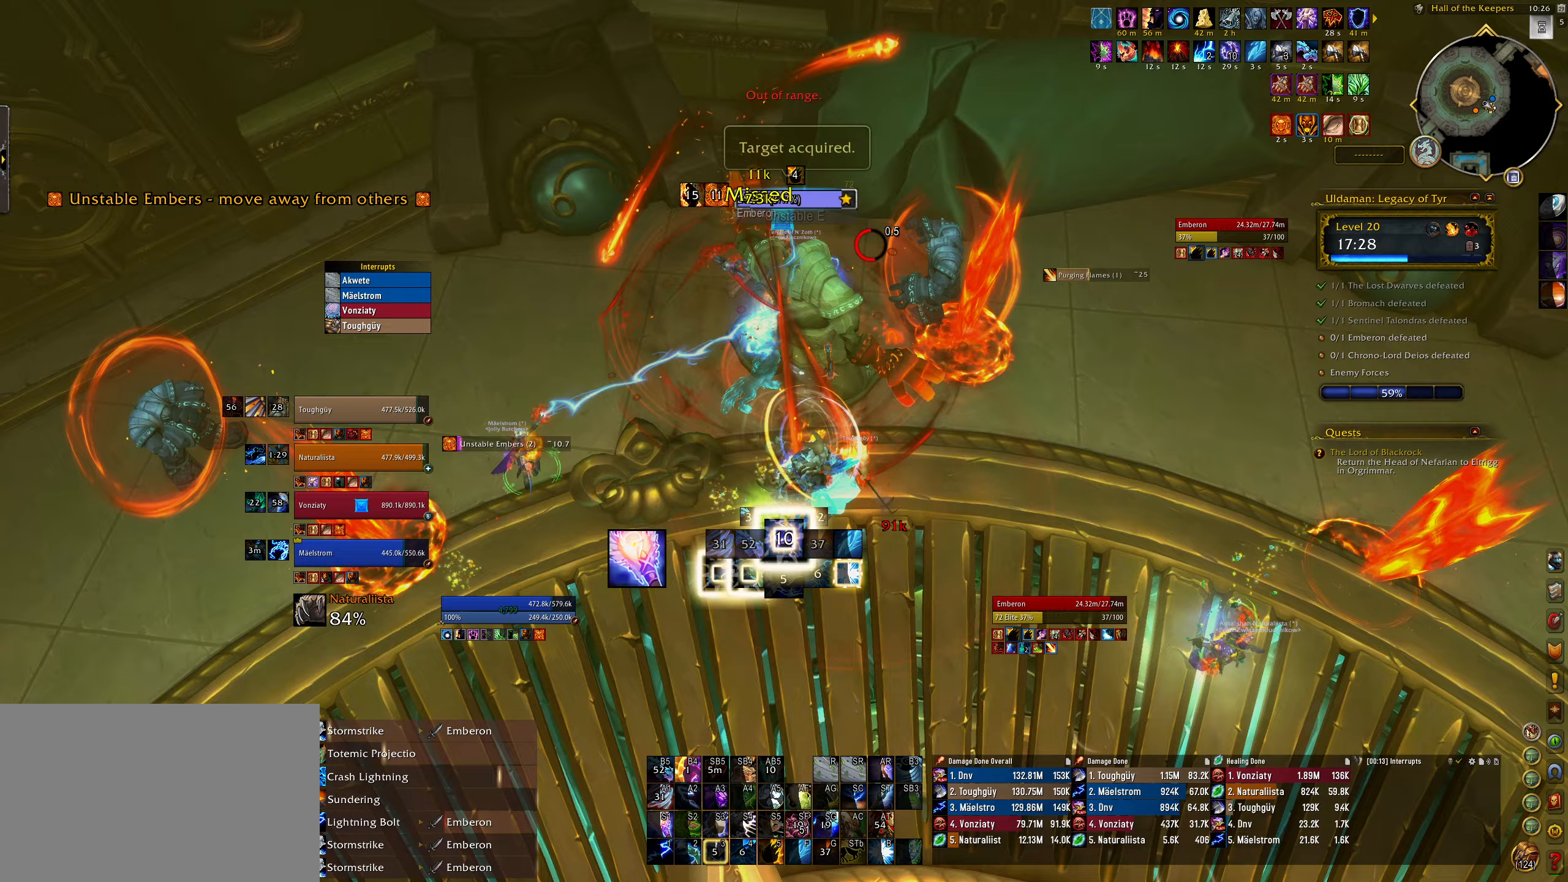
Gameplay with keyboard and mouse; each line is a JSON object with the keys and mouse buttons held at the frame after it. "events" lists presses ("down") and releases ("up") of "1", "2", "3", "4", "5", "a", "alt", "b", "c", "ctrl", "d", "e", "f", "g", "q", "r", "s", "shift", "space", "t", "tab", "w", "z", "mouse_left", "mouse_wheel", "mouse_right", "mouse_mb4" and "mouse_mb5" between this image and that frame as [ms after this image, input, new state], when the widget could be followed in between. "mouse_left", "mouse_wheel", "mouse_right", "mouse_mb4", "mouse_mb5" = the "left", "wheel", "right", "mb4", "mb5" buttons of the "mouse" list. No other keys are recorded. "wheel" means that the mouse wheel is clicked or scrolled. Mouse movement is not recorded.
{"keys": ["3"], "mouse": ["right"], "events": [[83, "3", "up"], [150, "3", "down"], [250, "3", "up"], [333, "3", "down"], [417, "3", "up"], [500, "3", "down"]]}
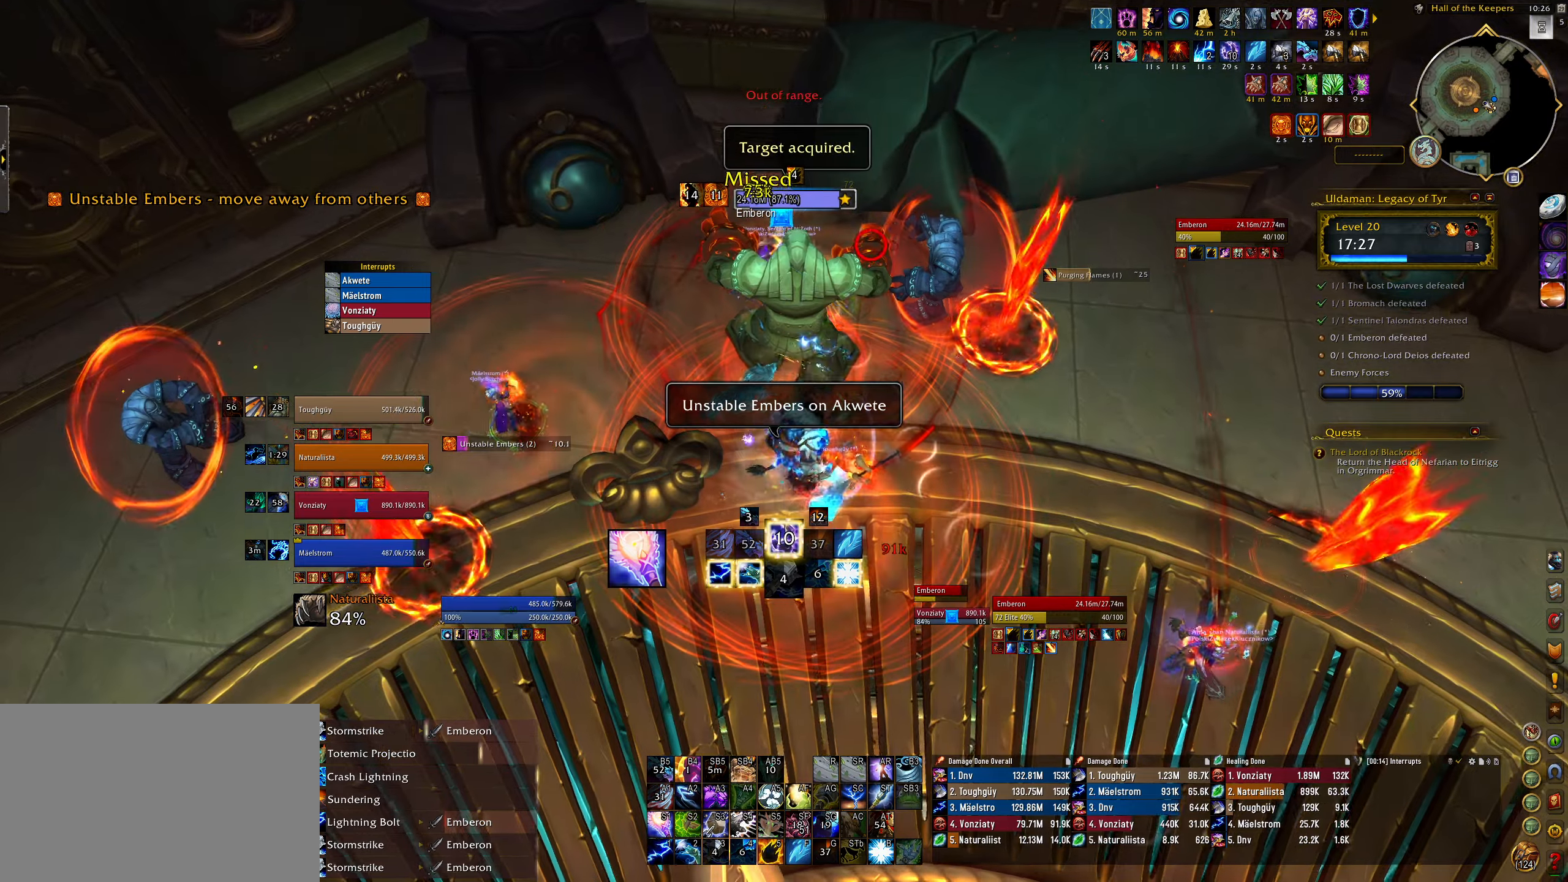
{"keys": ["3", "q"], "mouse": ["right"], "events": [[83, "3", "up"], [167, "3", "down"], [233, "3", "up"], [333, "3", "down"], [333, "e", "down"], [400, "3", "up"], [433, "e", "up"], [450, "q", "down"], [500, "3", "down"]]}
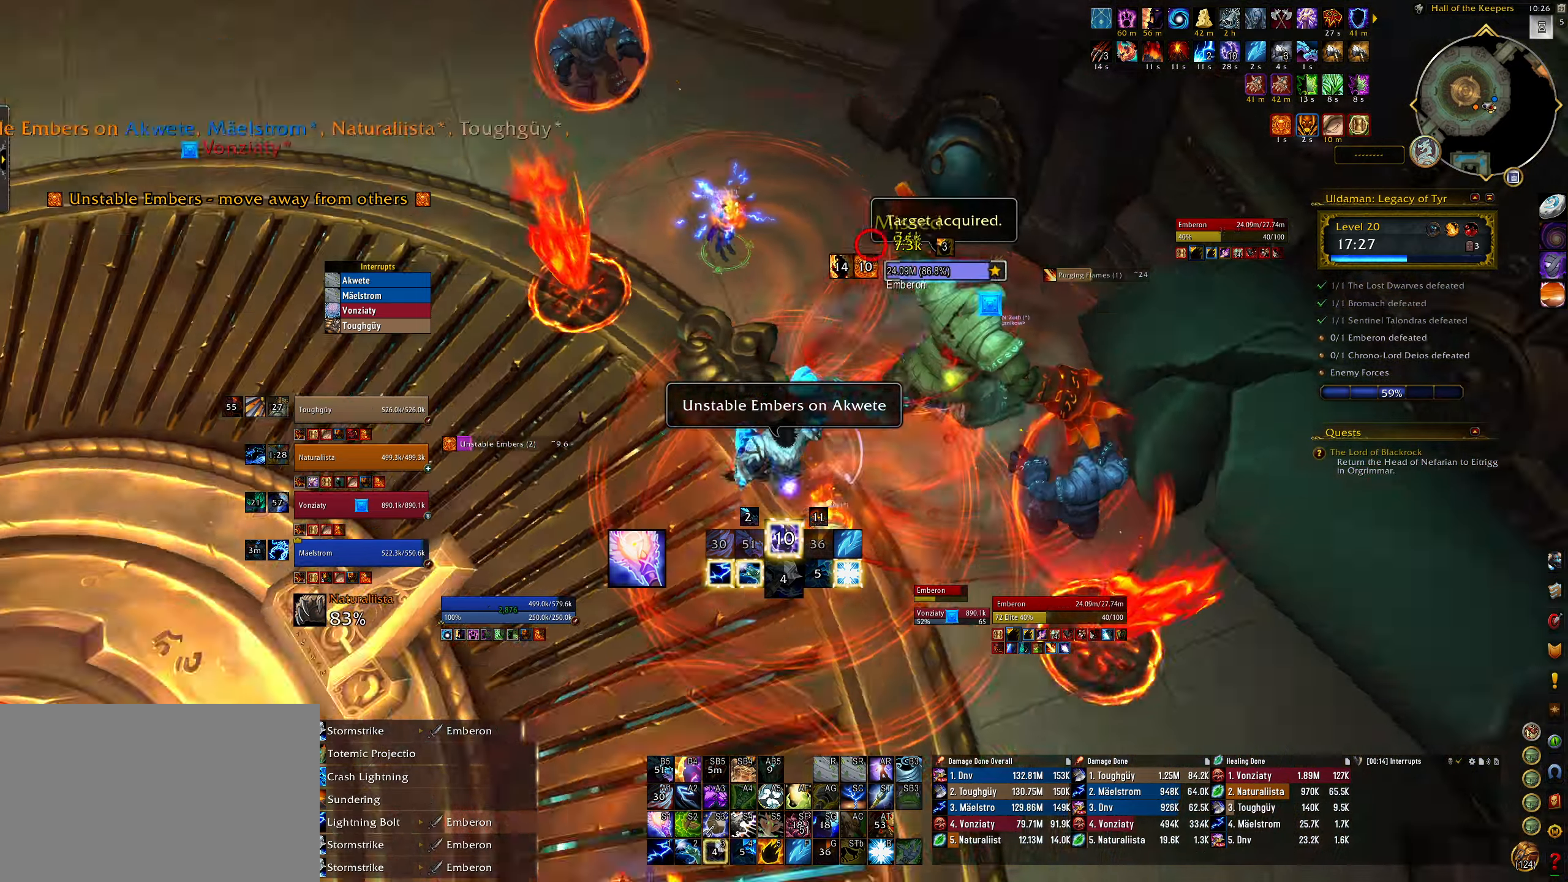
{"keys": ["q"], "mouse": ["right"], "events": [[67, "3", "up"], [183, "3", "down"], [233, "3", "up"], [317, "5", "down"], [417, "5", "up"]]}
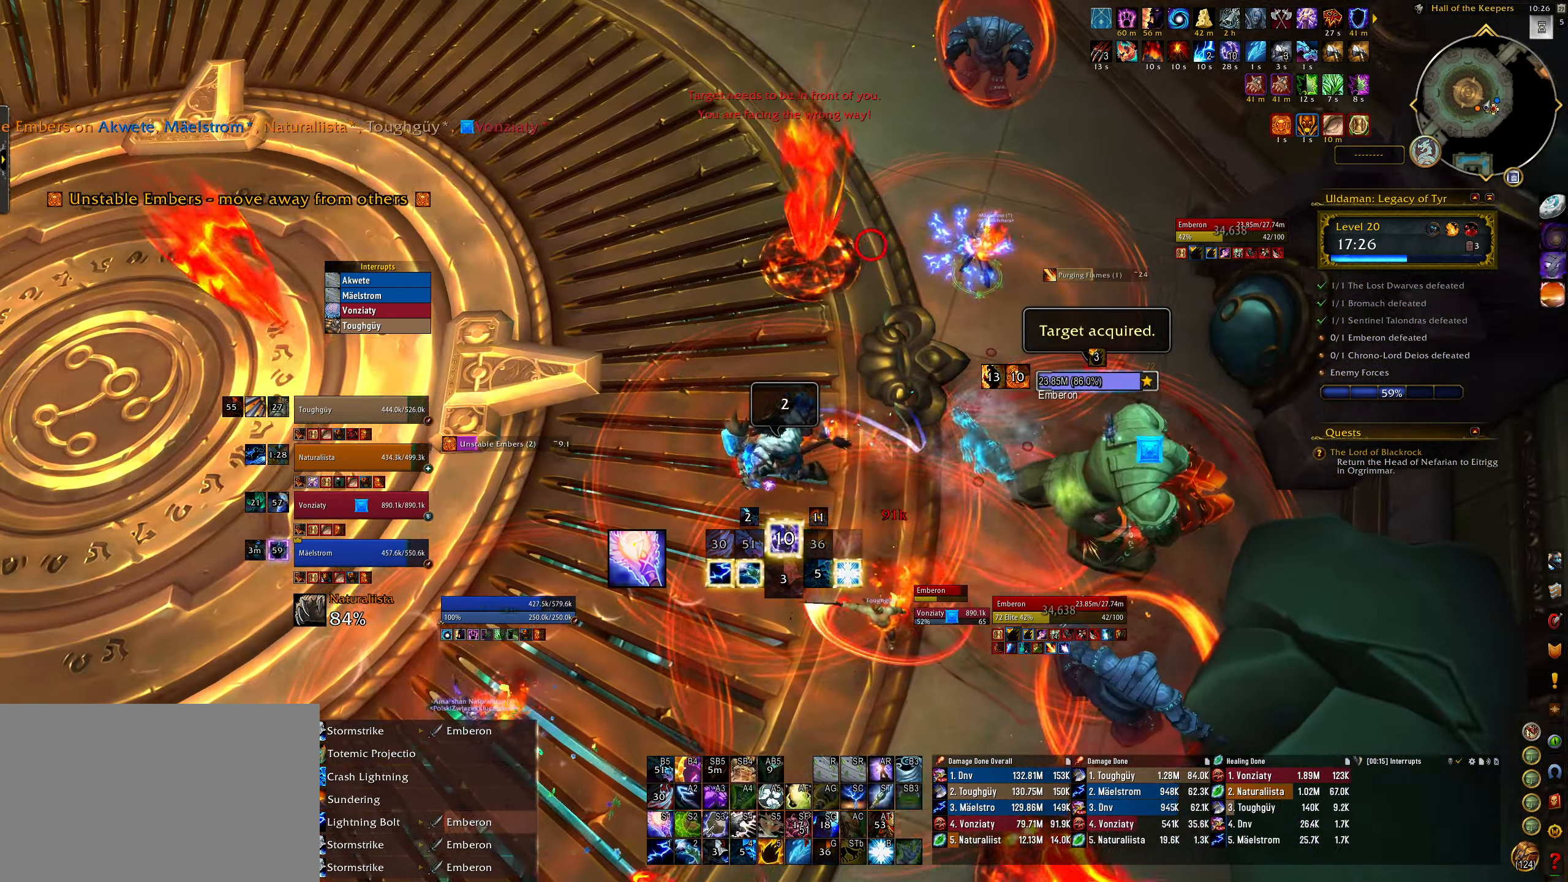
{"keys": ["q"], "mouse": ["right"], "events": [[33, "5", "down"], [117, "5", "up"], [217, "5", "down"], [317, "5", "up"], [383, "5", "down"], [467, "5", "up"]]}
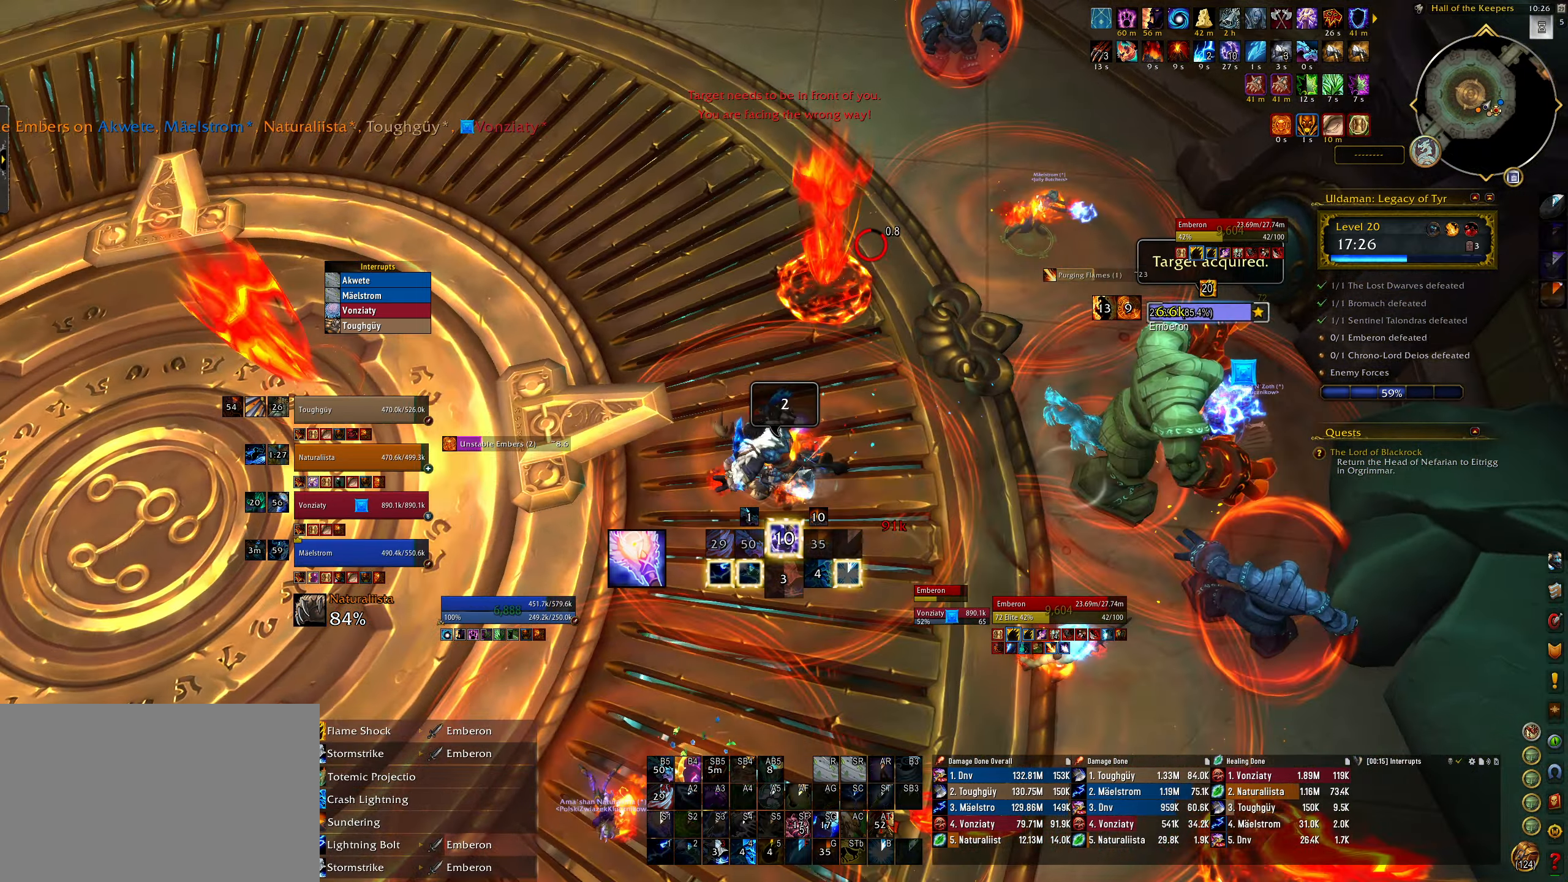
{"keys": ["5", "e"], "mouse": ["right"], "events": [[50, "5", "down"], [150, "5", "up"], [233, "5", "down"], [333, "5", "up"], [367, "q", "up"], [433, "5", "down"], [500, "e", "down"]]}
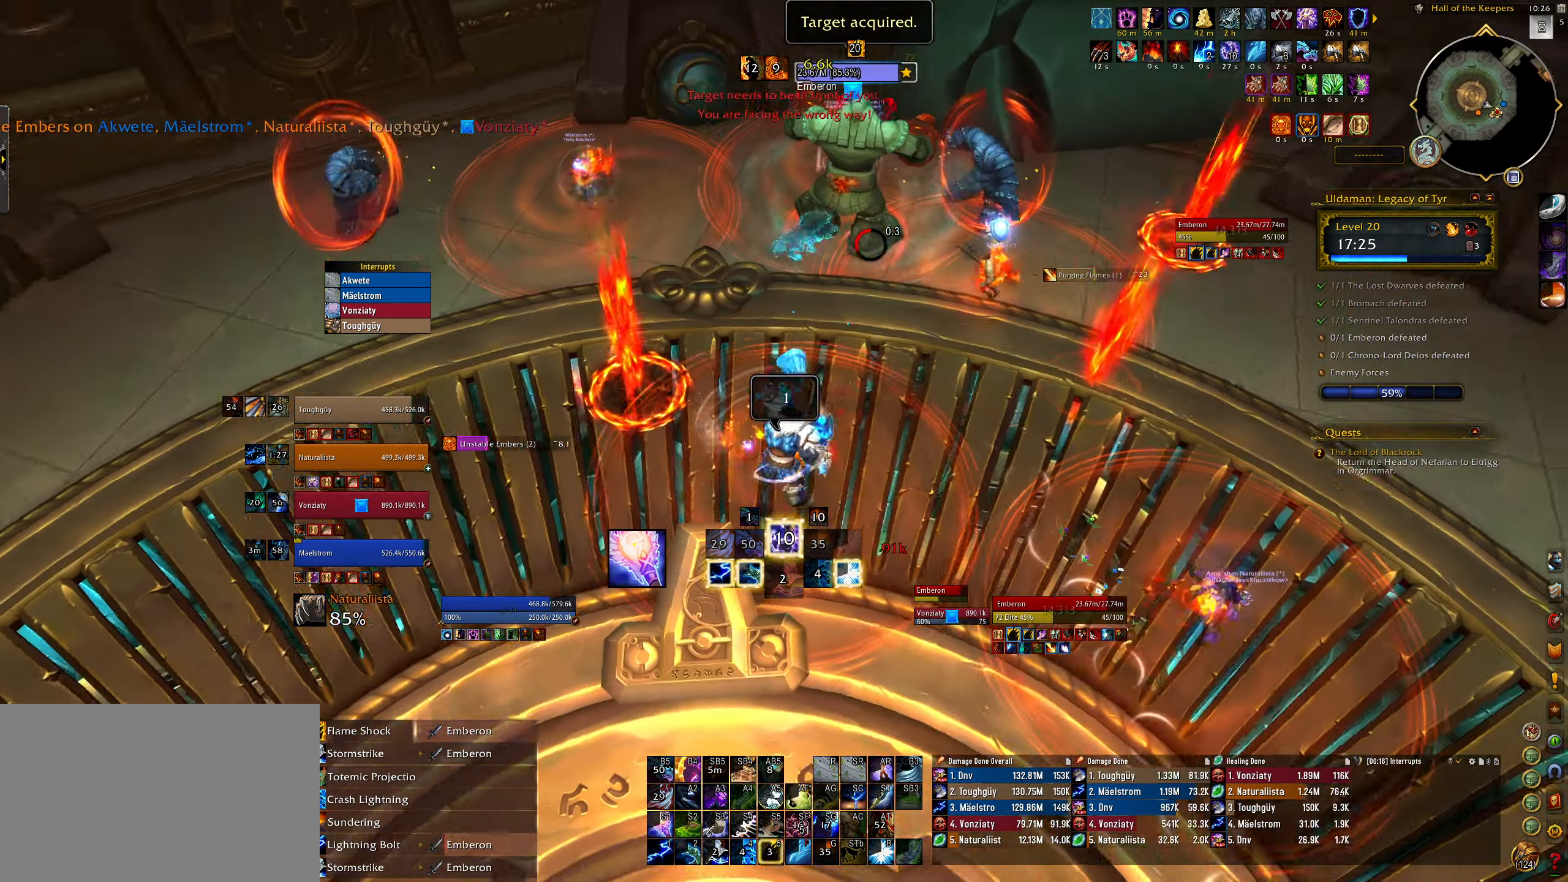
{"keys": [], "mouse": ["right"], "events": [[33, "5", "up"], [200, "e", "up"], [300, "1", "down"], [417, "1", "up"]]}
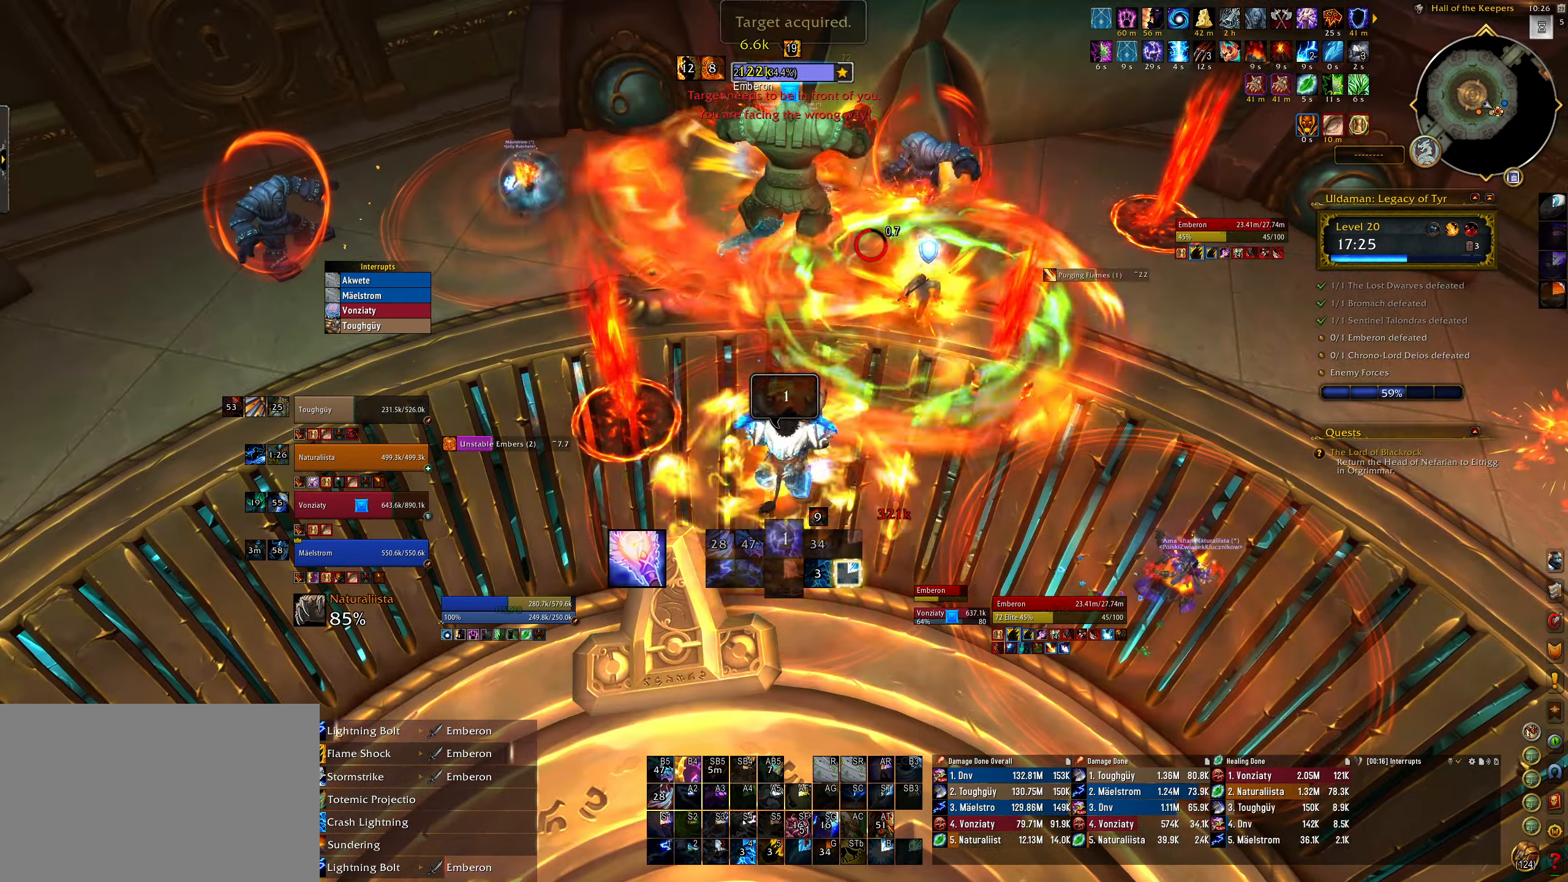
{"keys": ["e"], "mouse": ["right"], "events": [[17, "1", "down"], [100, "1", "up"], [100, "e", "down"], [217, "1", "down"], [250, "e", "up"], [283, "1", "up"], [383, "e", "down"]]}
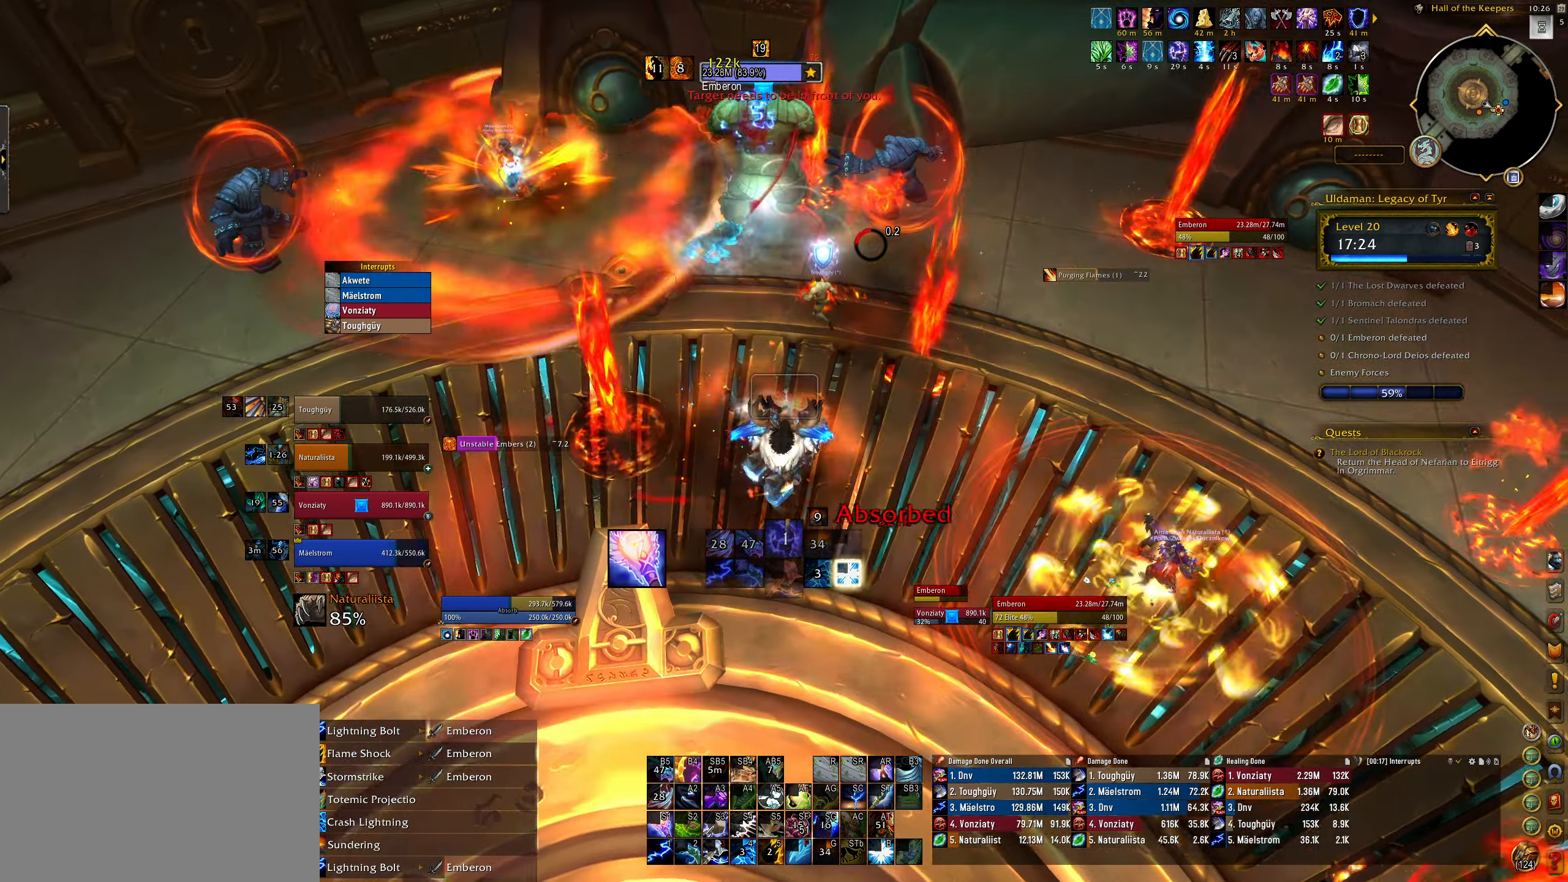
{"keys": ["3", "e"], "mouse": ["right"], "events": [[33, "e", "up"], [200, "e", "down"], [217, "3", "down"], [317, "3", "up"], [433, "3", "down"]]}
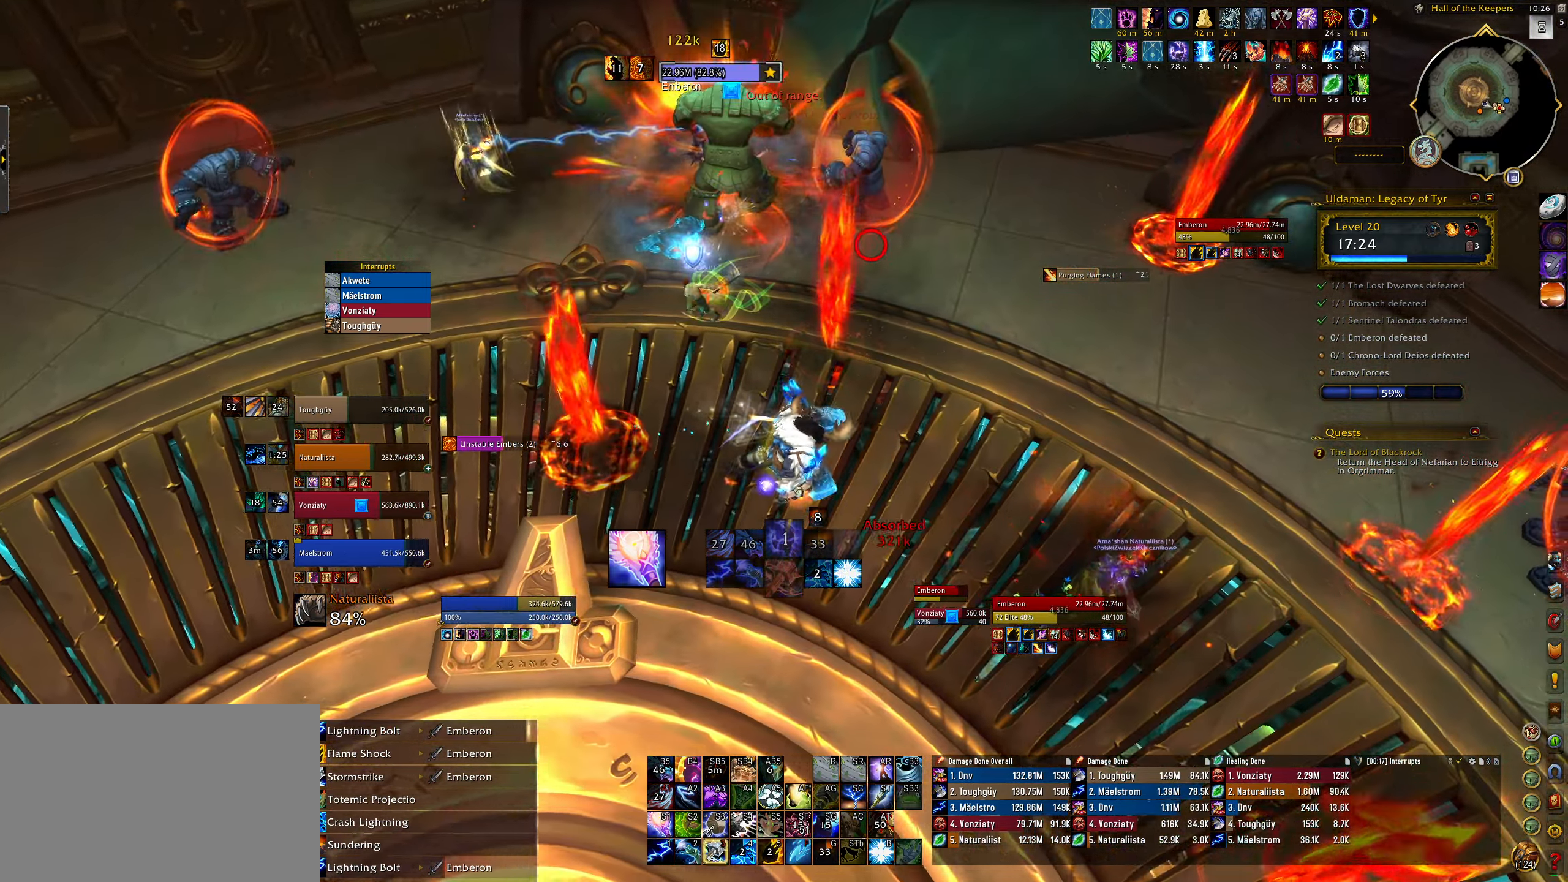
{"keys": ["e"], "mouse": ["left", "right"], "events": [[67, "3", "up"], [267, "mouse_left", "down"]]}